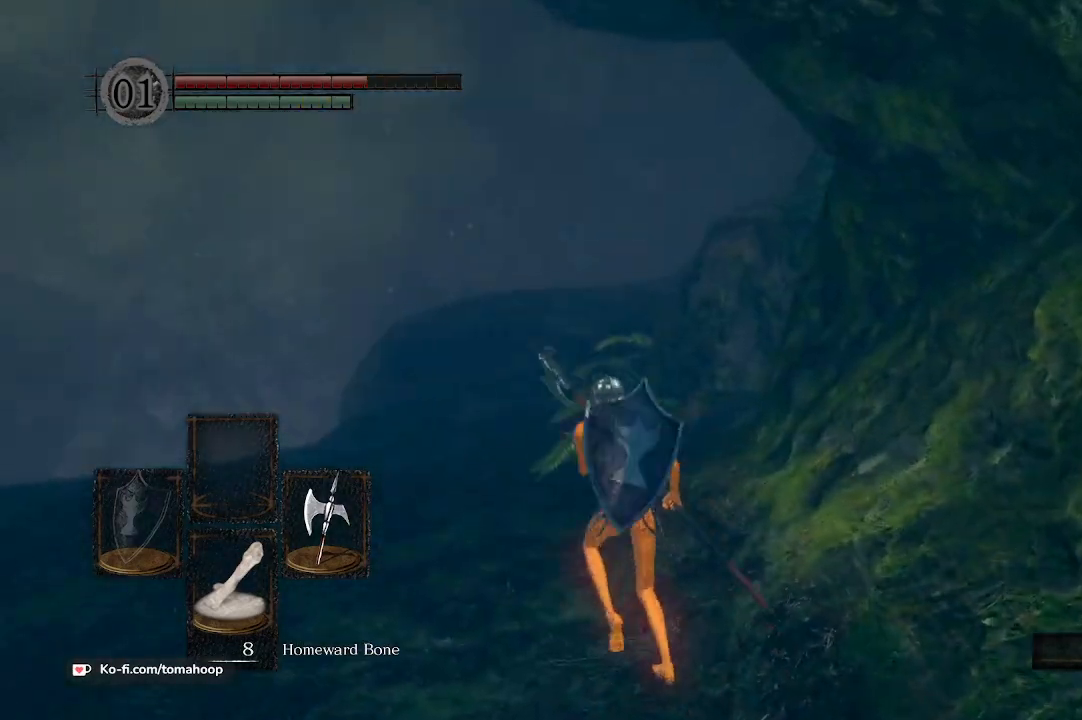
Gameplay with a controller (Xbox layout); each line is a JSON object with the inputs held at the frame after it. "events" lists button and stick changes between this image and that frame as [ms after this image, input, new state], when the widget could be followed in between. Not read: SHARE.
{"buttons": ["B"], "left_stick": "up", "right_stick": "down-right", "events": [[367, "right_stick", "down-right"]]}
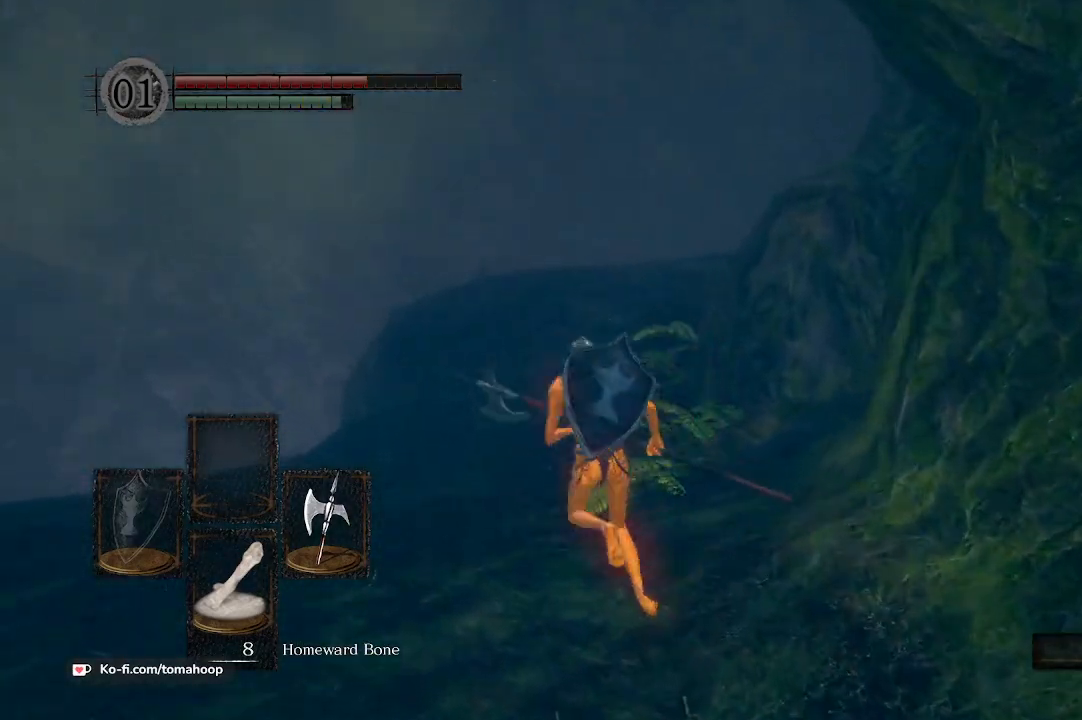
{"buttons": ["B"], "left_stick": "up", "right_stick": "center", "events": [[133, "right_stick", "center"], [267, "right_stick", "down-right"], [433, "right_stick", "center"]]}
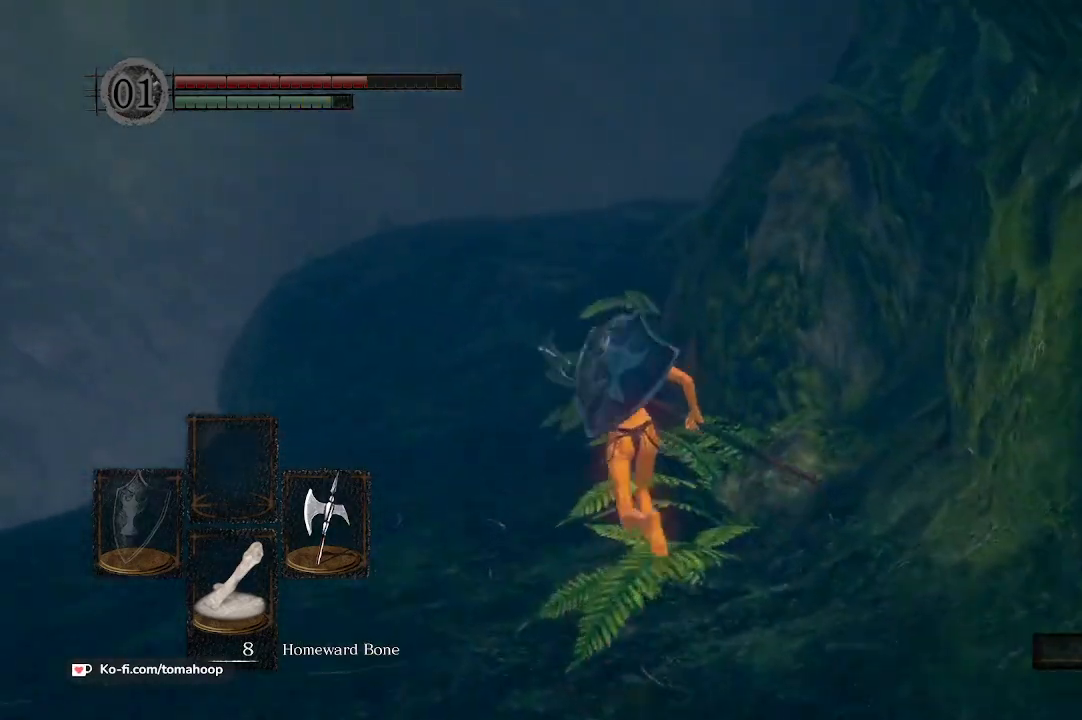
{"buttons": ["B"], "left_stick": "up", "right_stick": "down-right", "events": [[233, "right_stick", "down-right"]]}
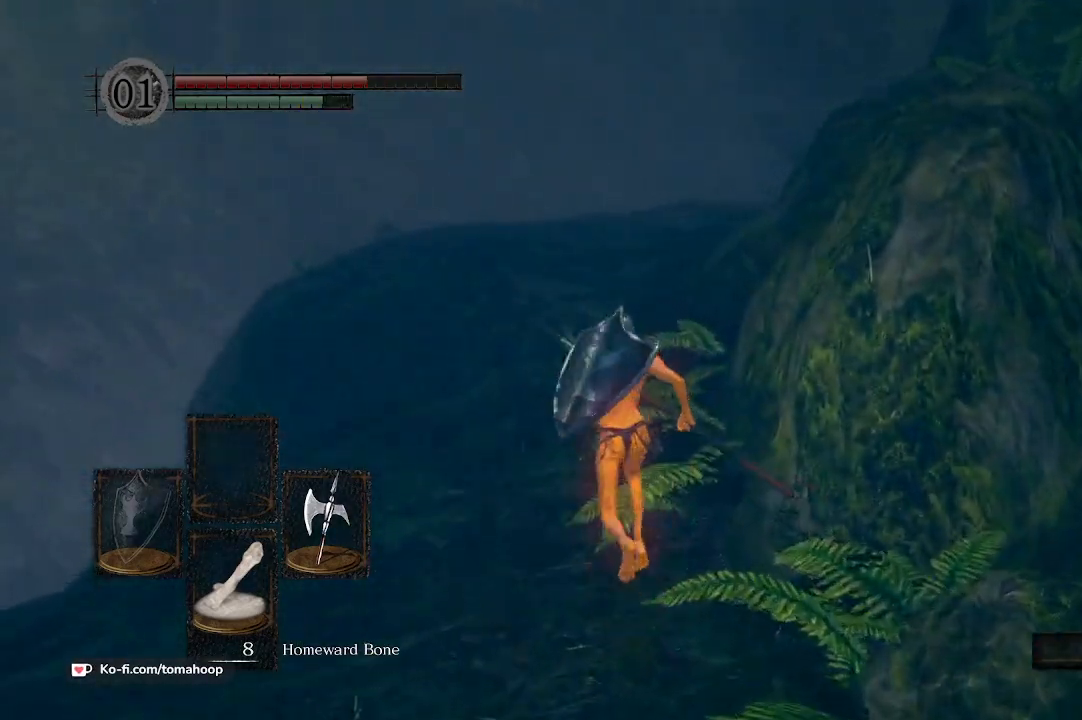
{"buttons": ["B"], "left_stick": "up", "right_stick": "down-right", "events": []}
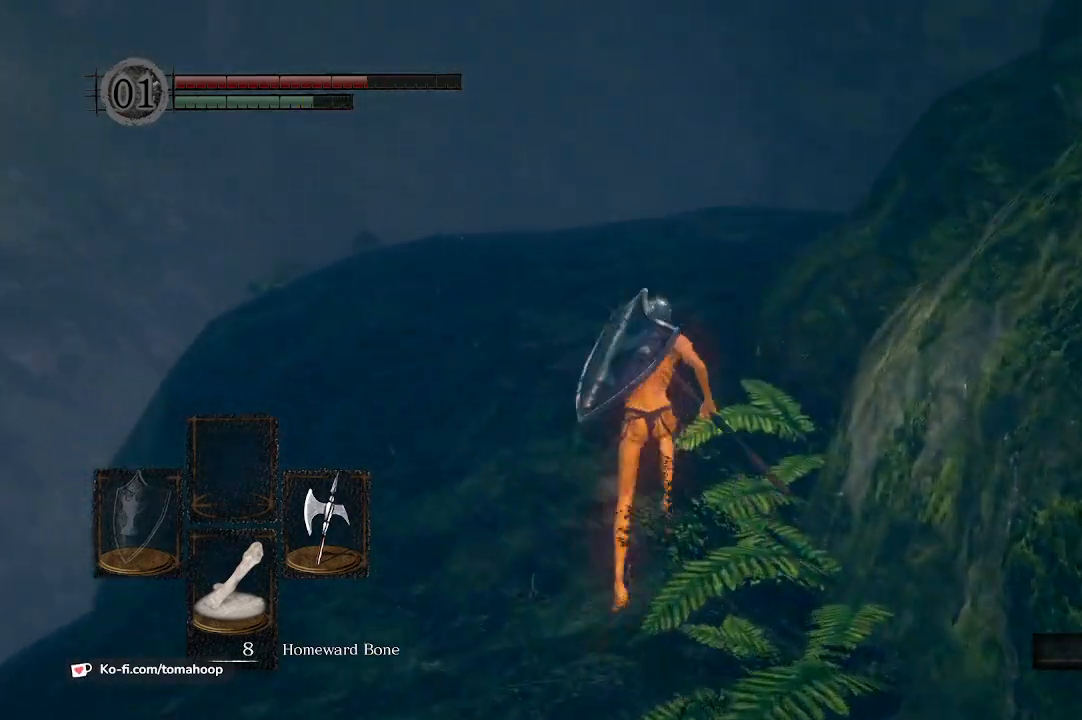
{"buttons": ["B"], "left_stick": "up", "right_stick": "down", "events": [[400, "right_stick", "down"]]}
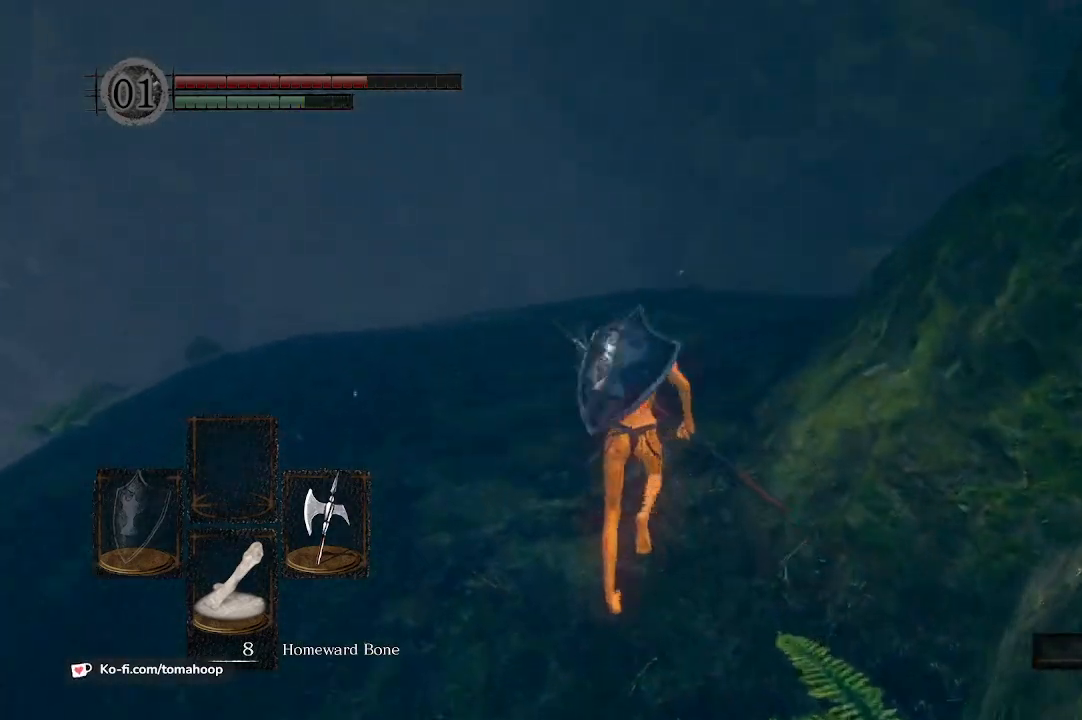
{"buttons": ["B"], "left_stick": "up", "right_stick": "down", "events": []}
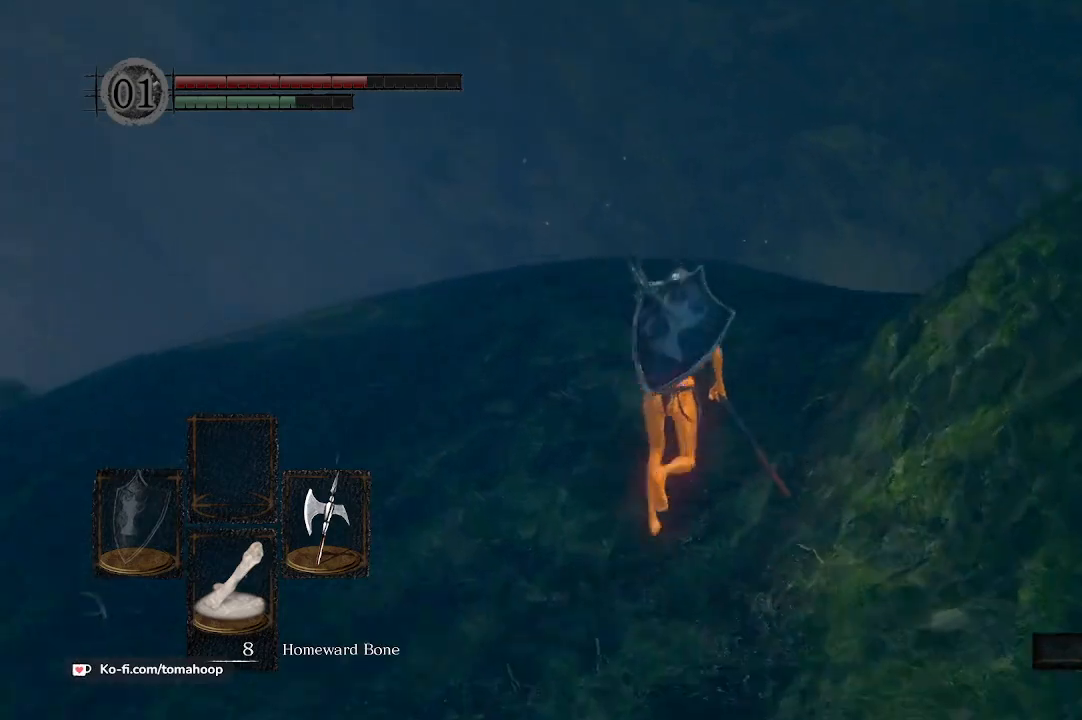
{"buttons": ["B"], "left_stick": "up", "right_stick": "down", "events": []}
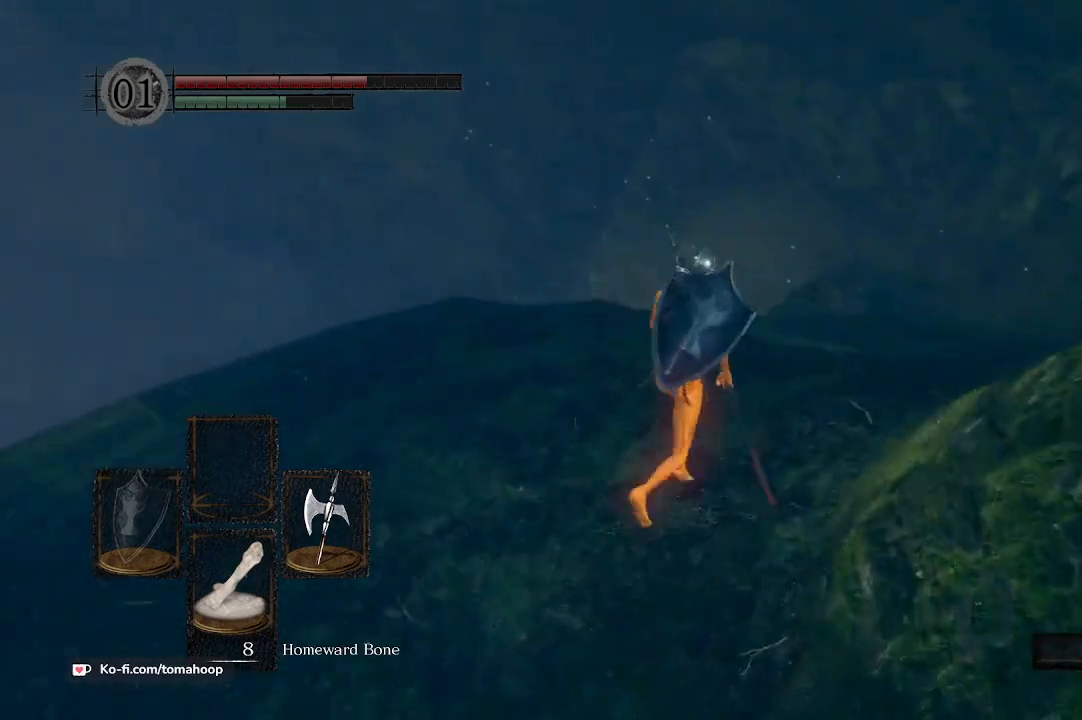
{"buttons": ["B"], "left_stick": "up", "right_stick": "down", "events": []}
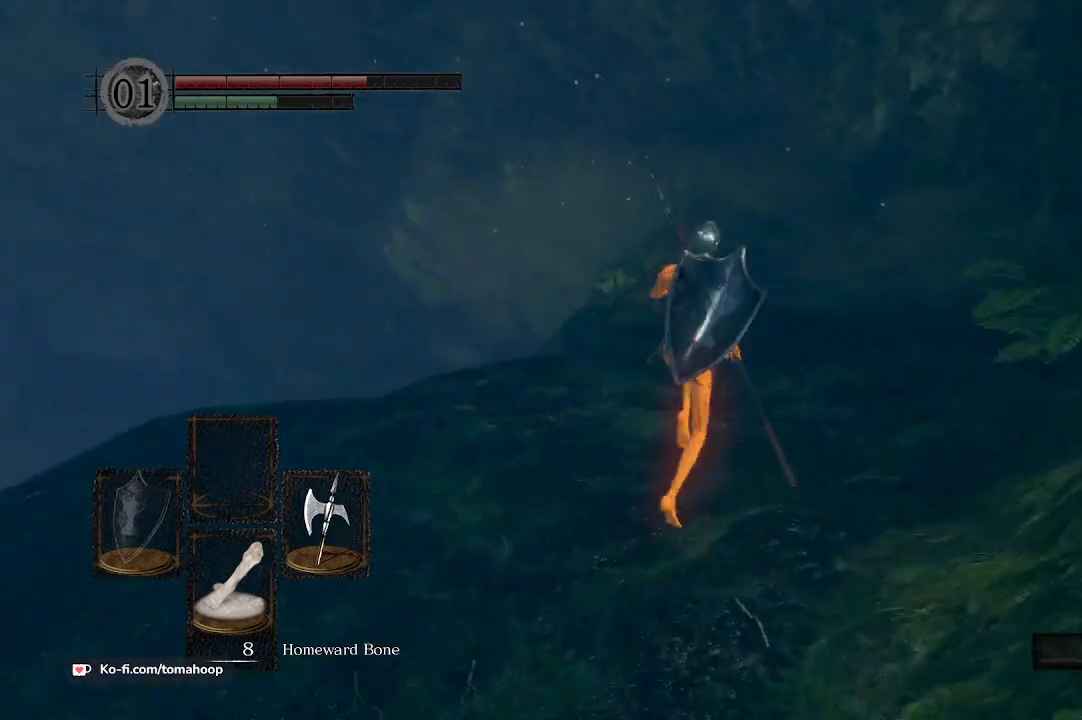
{"buttons": ["B"], "left_stick": "up", "right_stick": "down", "events": []}
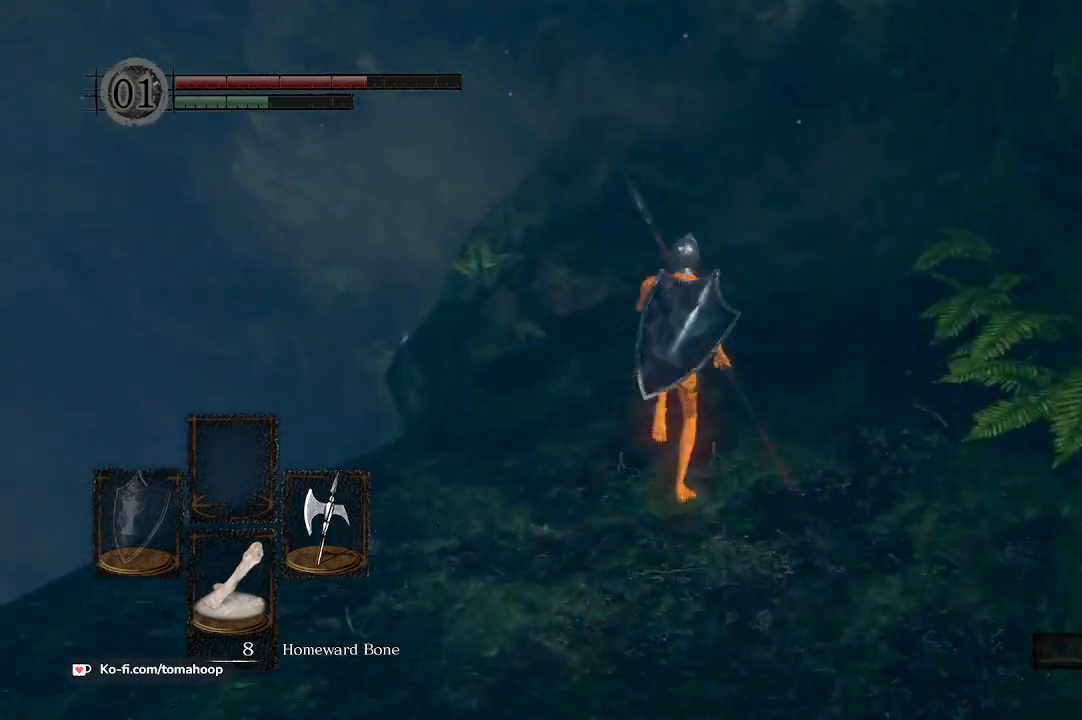
{"buttons": [], "left_stick": "center", "right_stick": "center", "events": [[133, "B", "up"], [133, "right_stick", "center"], [300, "START", "down"], [400, "left_stick", "center"], [433, "START", "up"]]}
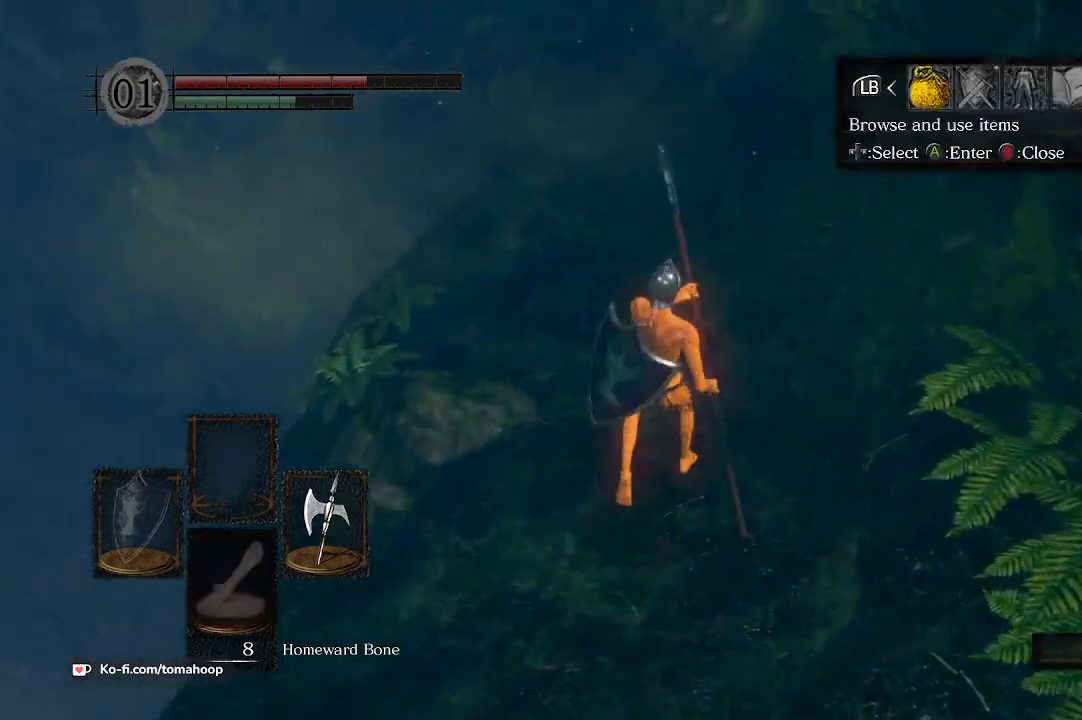
{"buttons": [], "left_stick": "center", "right_stick": "center", "events": [[67, "DPAD_RIGHT", "down"], [133, "A", "down"], [133, "DPAD_RIGHT", "up"], [200, "A", "up"], [233, "DPAD_RIGHT", "down"], [333, "DPAD_RIGHT", "up"], [367, "DPAD_DOWN", "down"], [467, "DPAD_DOWN", "up"]]}
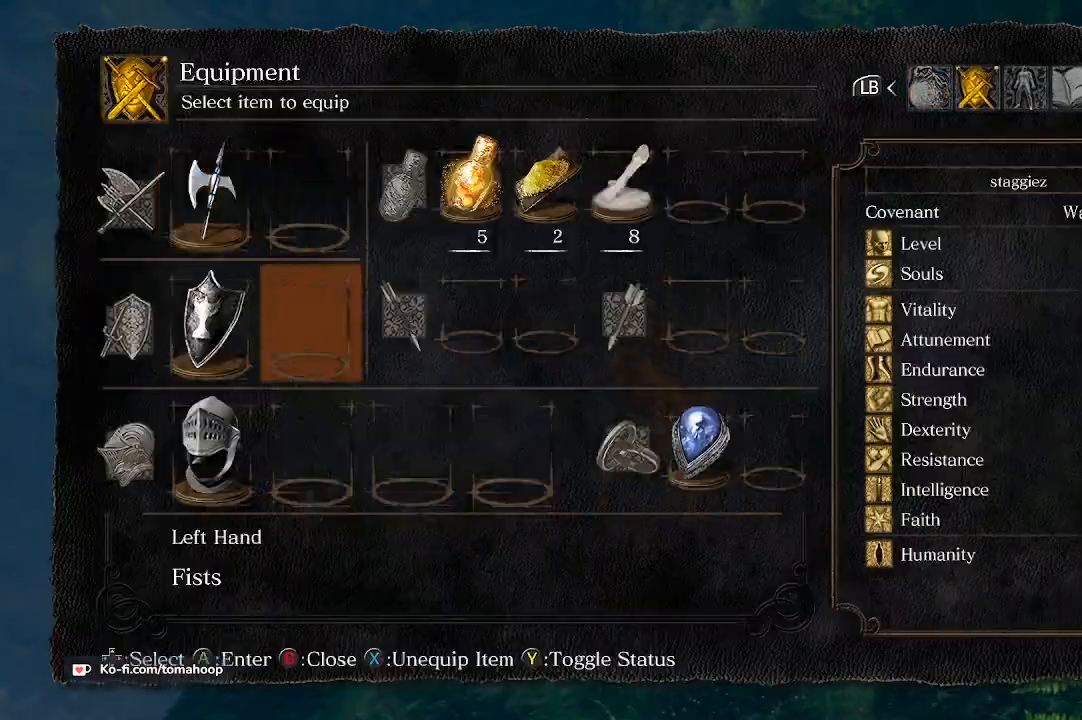
{"buttons": ["A"], "left_stick": "center", "right_stick": "center", "events": [[67, "DPAD_DOWN", "down"], [133, "A", "down"], [133, "DPAD_DOWN", "up"], [200, "A", "up"], [267, "A", "down"], [333, "A", "up"], [400, "DPAD_RIGHT", "down"], [467, "A", "down"], [467, "DPAD_RIGHT", "up"]]}
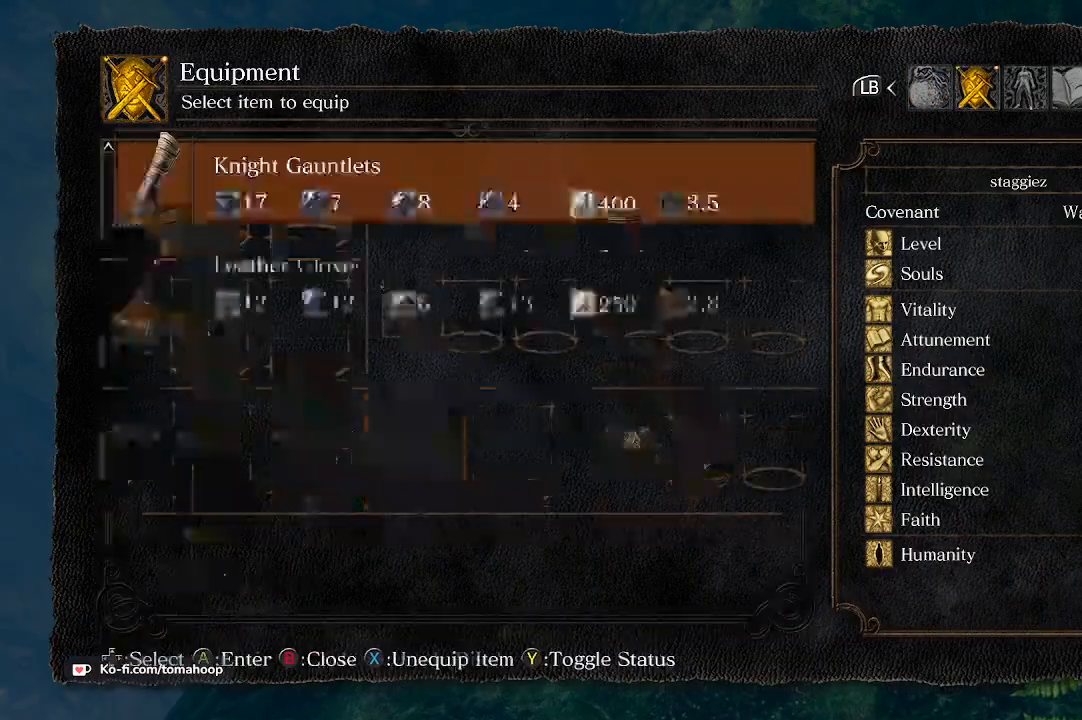
{"buttons": [], "left_stick": "center", "right_stick": "center", "events": [[33, "A", "up"], [100, "A", "down"], [167, "A", "up"], [367, "DPAD_RIGHT", "down"], [400, "A", "down"], [400, "DPAD_RIGHT", "up"], [433, "A", "up"]]}
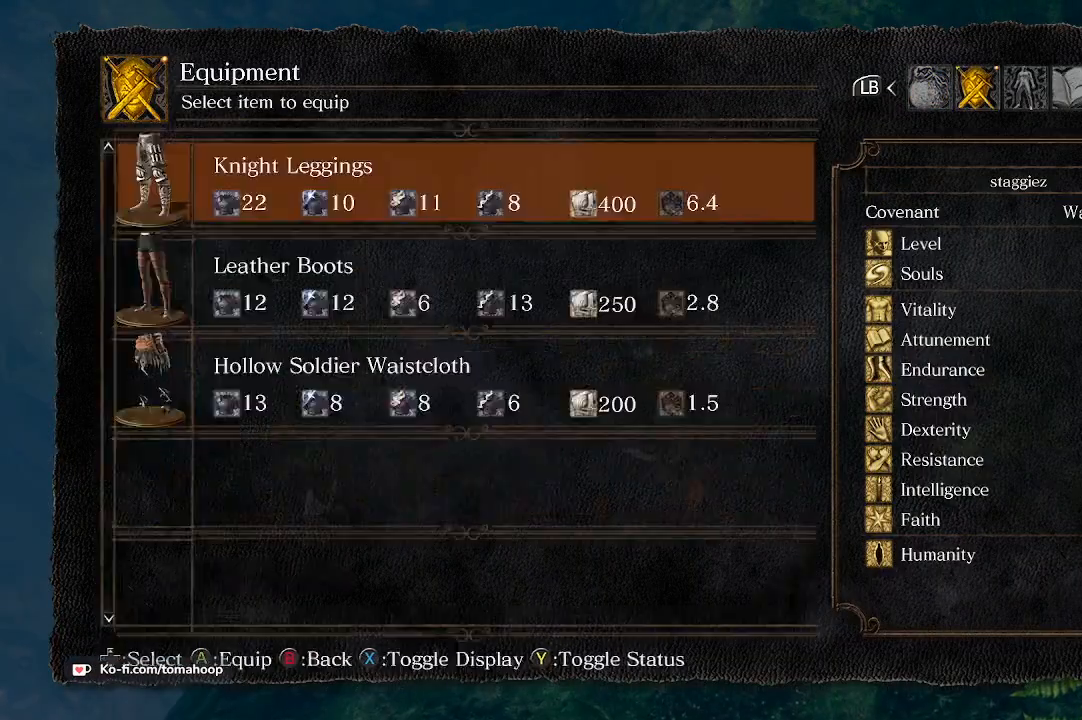
{"buttons": ["B"], "left_stick": "up", "right_stick": "center", "events": [[67, "A", "down"], [100, "A", "up"], [400, "B", "down"], [433, "B", "up"], [433, "left_stick", "up"], [500, "B", "down"]]}
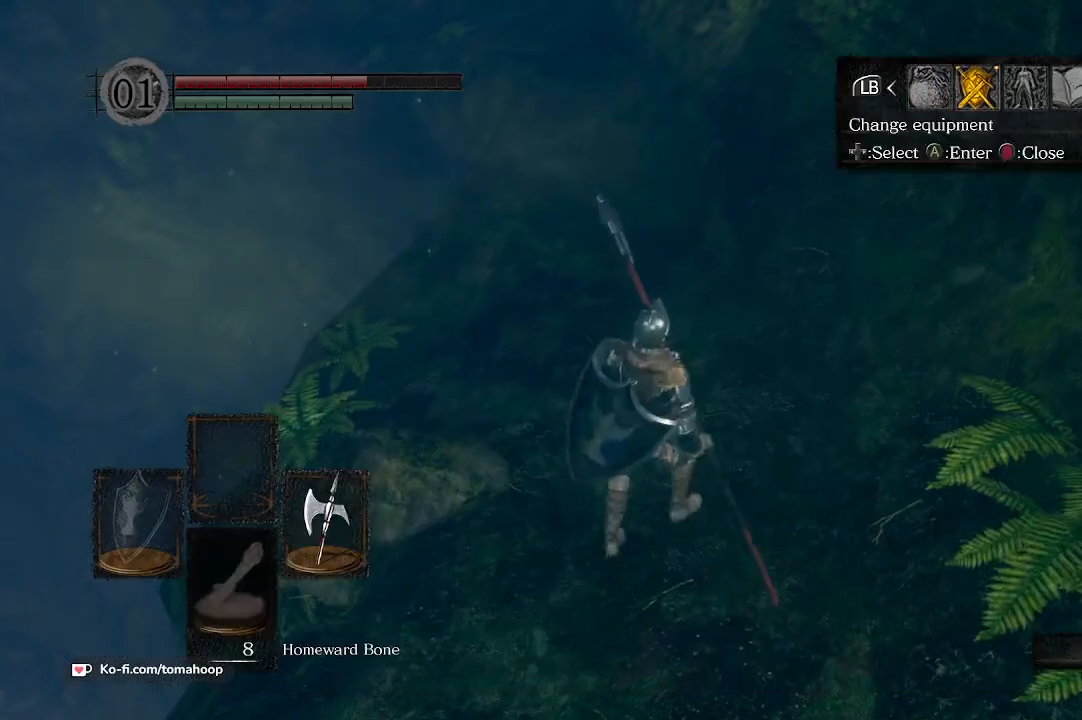
{"buttons": [], "left_stick": "center", "right_stick": "center", "events": [[67, "B", "up"], [500, "left_stick", "center"]]}
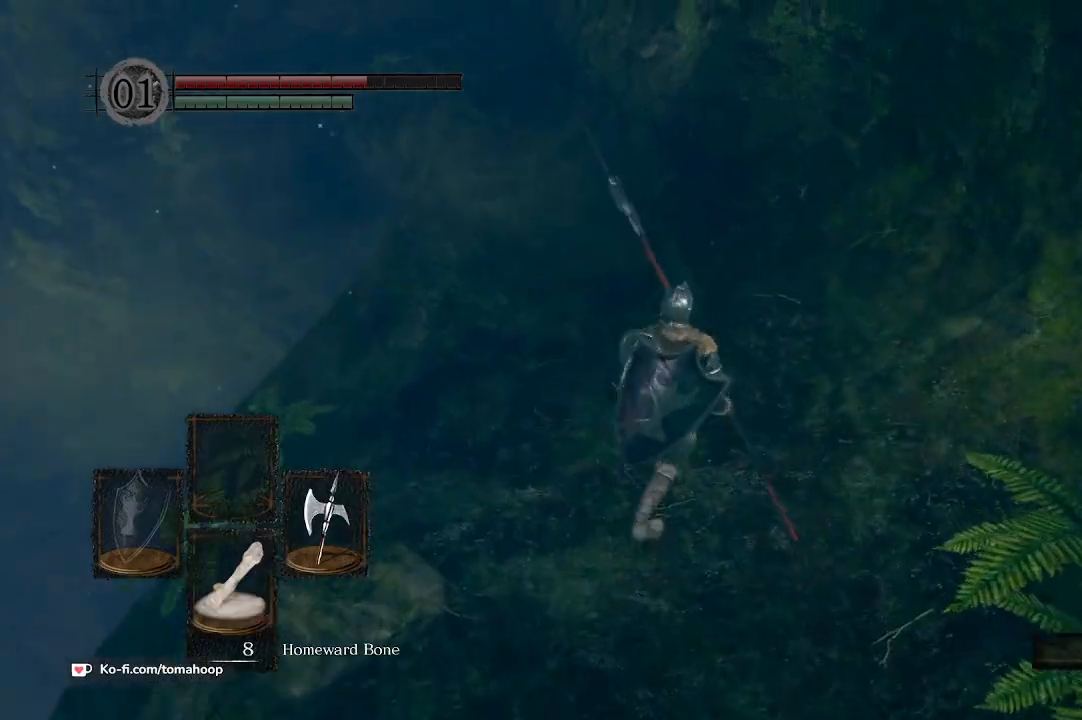
{"buttons": [], "left_stick": "center", "right_stick": "center", "events": [[167, "DPAD_DOWN", "down"], [267, "DPAD_DOWN", "up"]]}
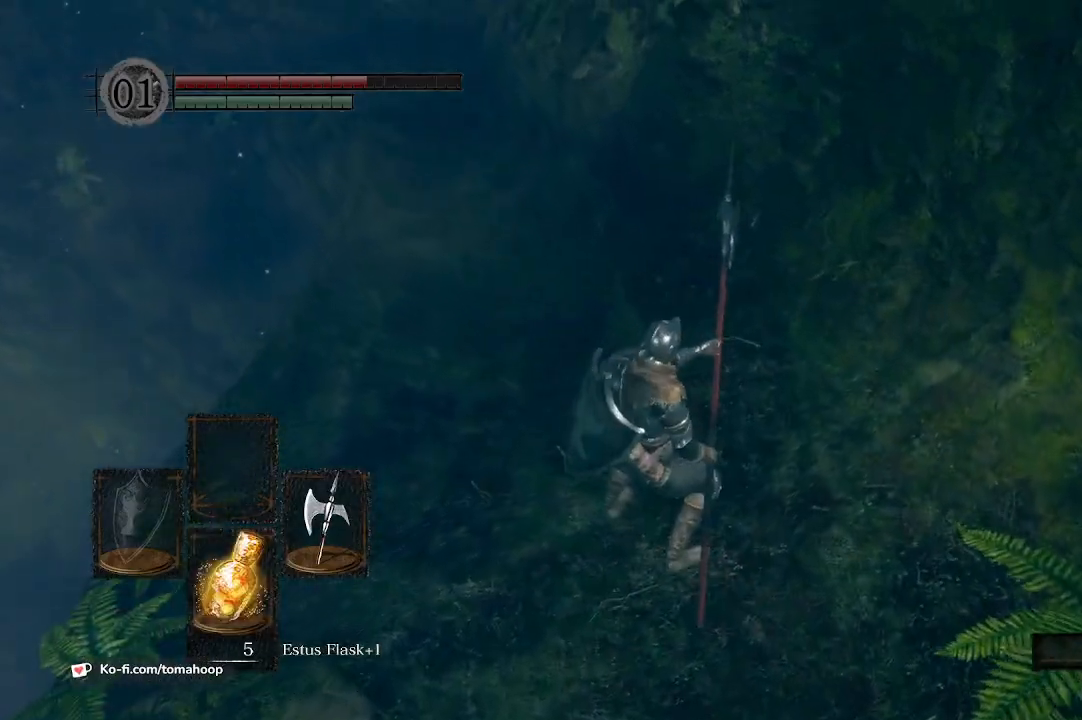
{"buttons": [], "left_stick": "up", "right_stick": "down", "events": [[33, "X", "down"], [100, "X", "up"], [333, "left_stick", "up"], [333, "right_stick", "down-left"], [433, "right_stick", "down"]]}
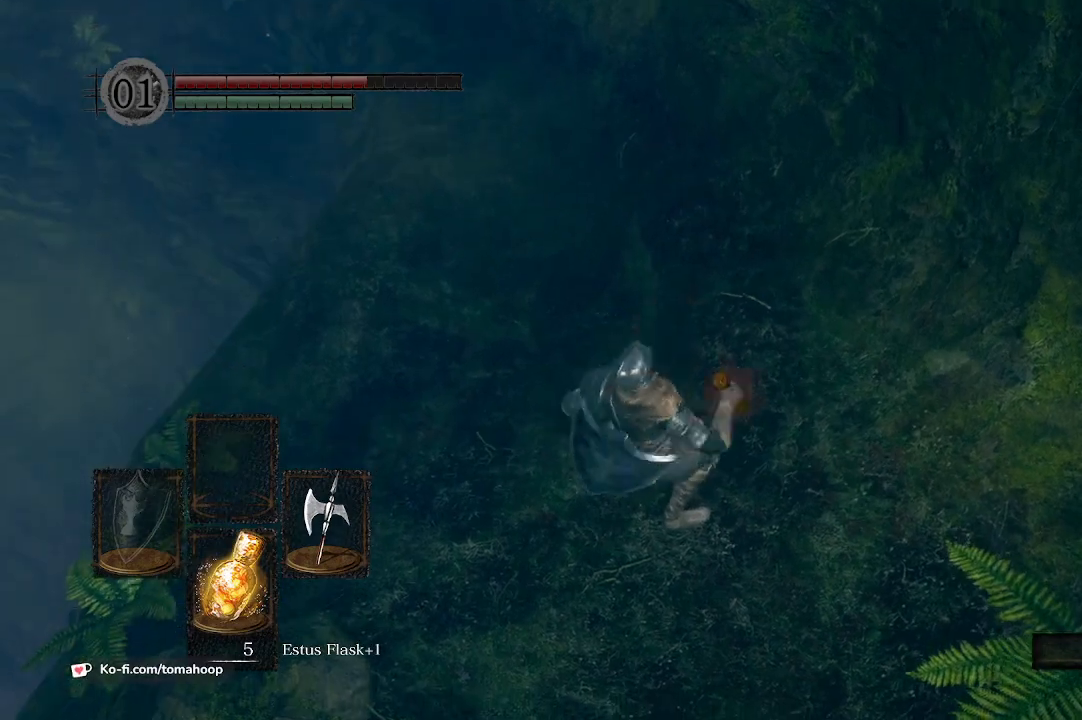
{"buttons": [], "left_stick": "up", "right_stick": "center", "events": [[33, "right_stick", "center"]]}
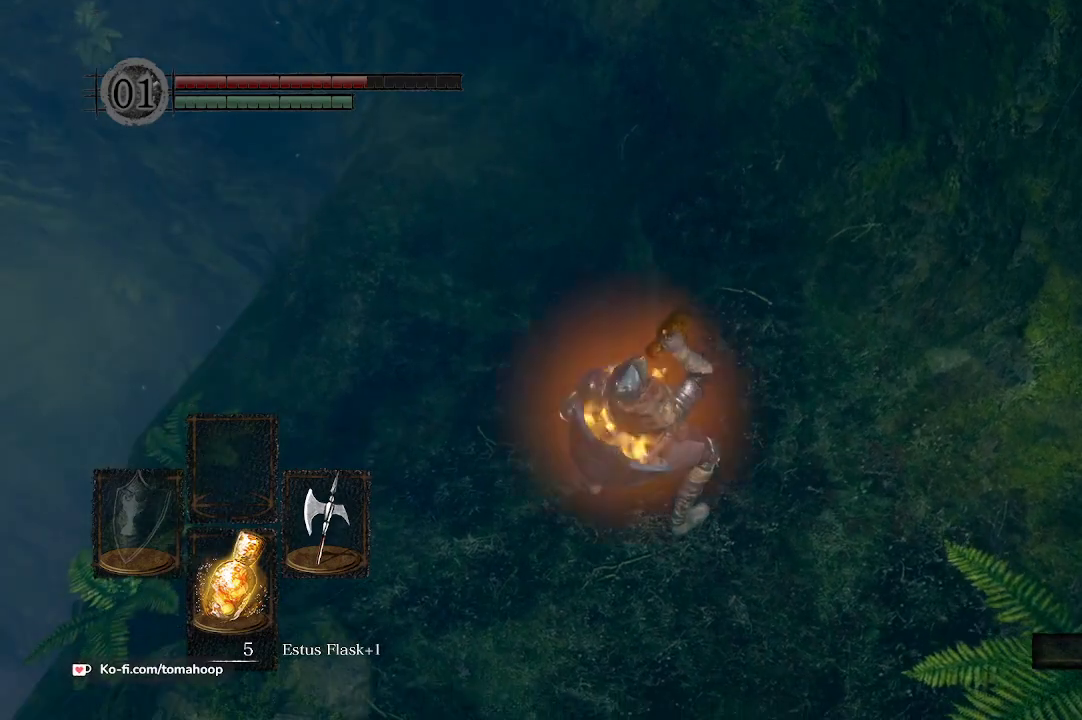
{"buttons": [], "left_stick": "up", "right_stick": "center", "events": []}
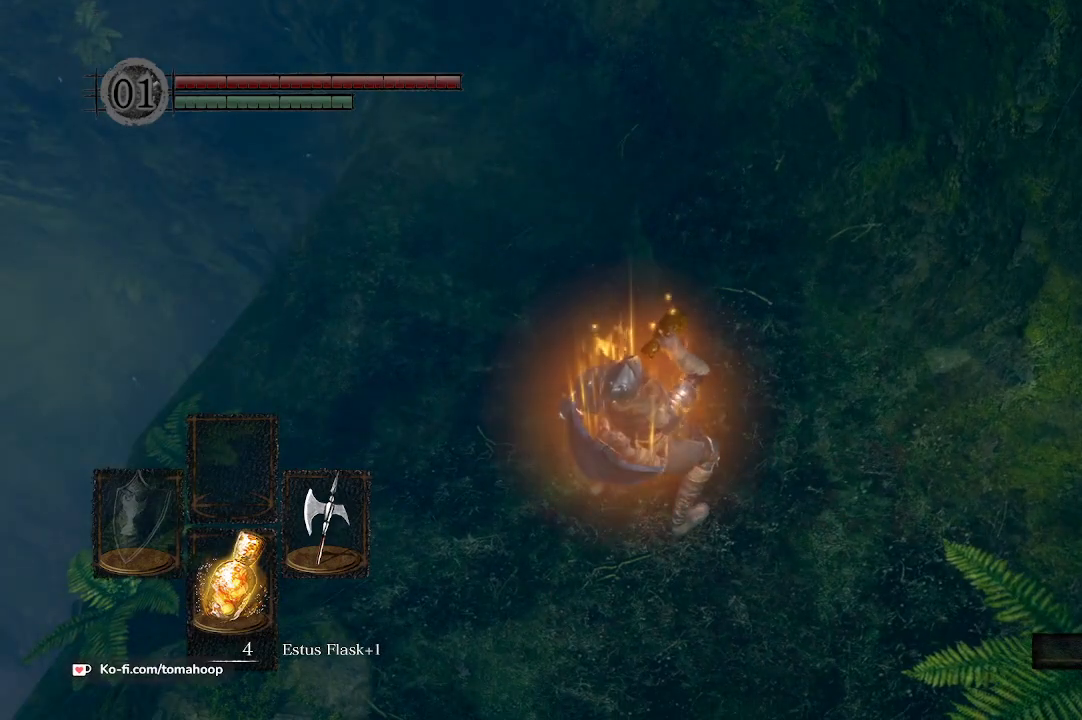
{"buttons": [], "left_stick": "up", "right_stick": "center", "events": []}
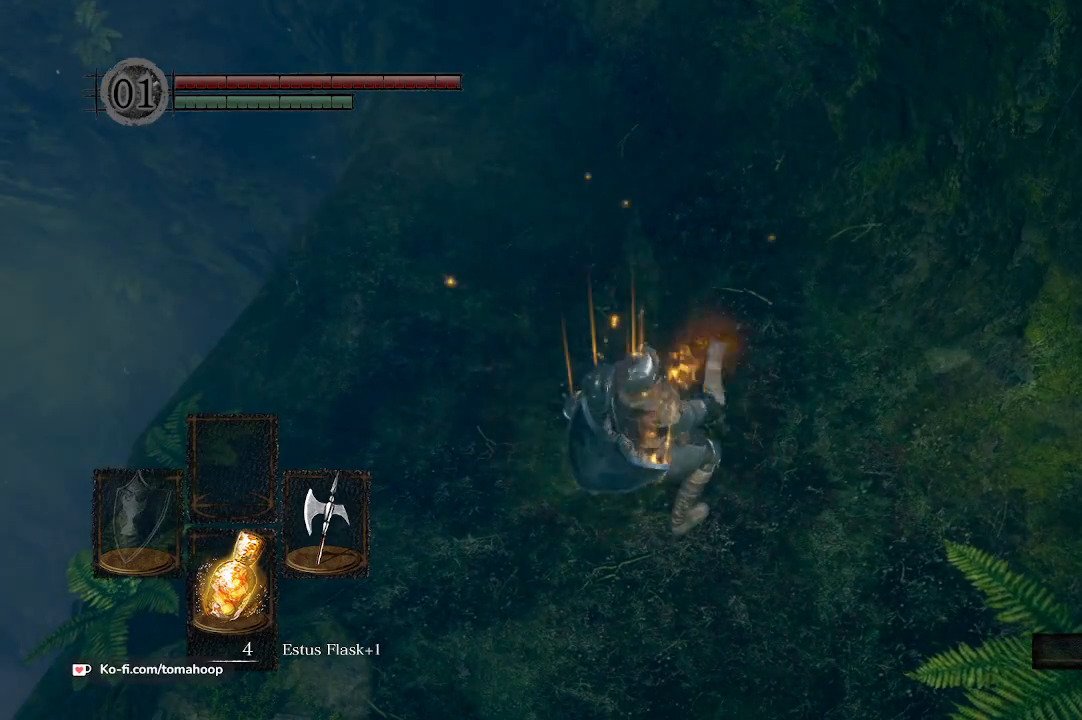
{"buttons": [], "left_stick": "up", "right_stick": "center", "events": [[233, "right_stick", "up"], [400, "right_stick", "center"]]}
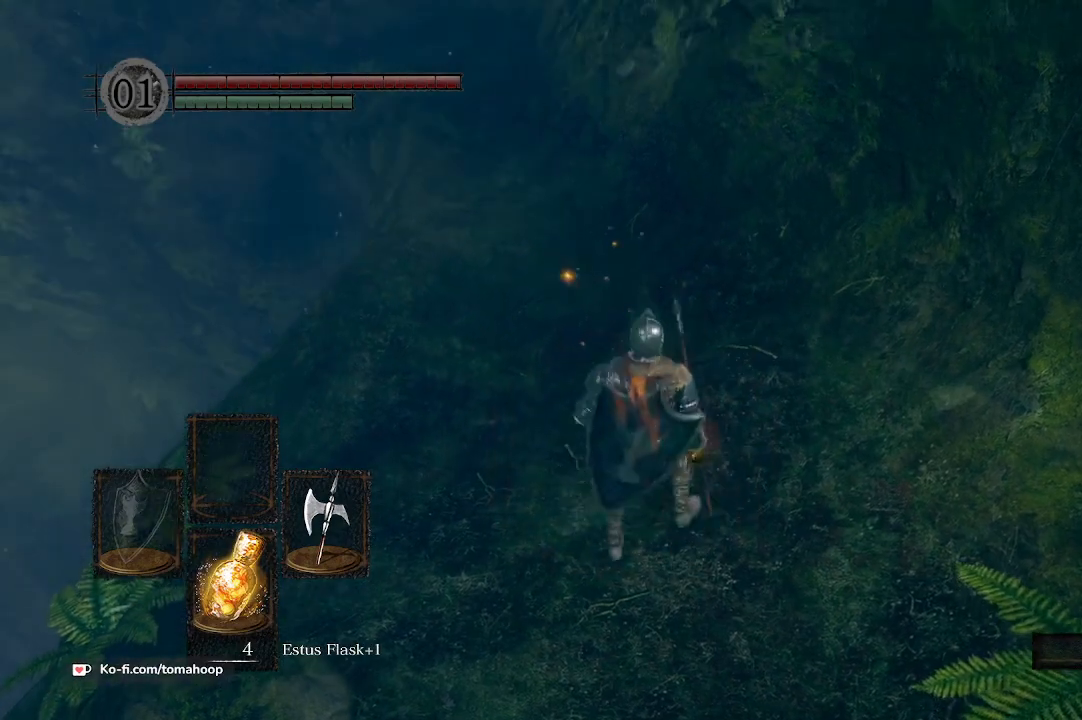
{"buttons": [], "left_stick": "up", "right_stick": "center", "events": [[367, "START", "down"], [467, "START", "up"]]}
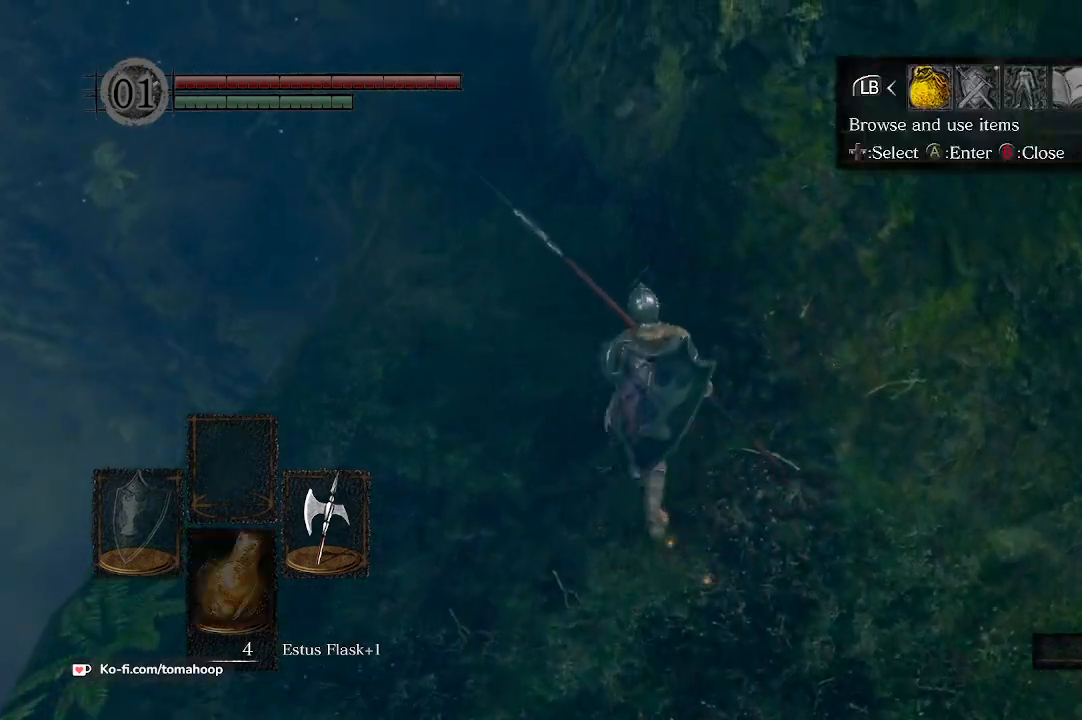
{"buttons": ["DPAD_UP"], "left_stick": "center", "right_stick": "center", "events": [[100, "A", "down"], [100, "left_stick", "center"], [200, "A", "up"], [233, "DPAD_UP", "down"], [300, "DPAD_UP", "up"], [367, "DPAD_UP", "down"]]}
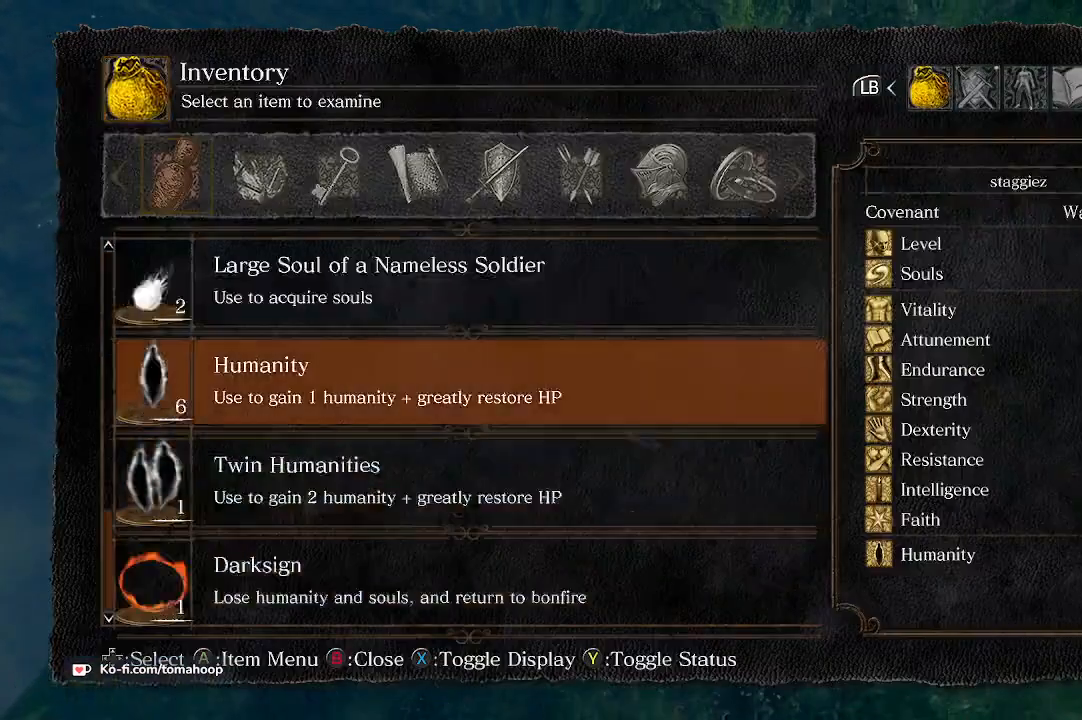
{"buttons": ["DPAD_DOWN"], "left_stick": "center", "right_stick": "center", "events": [[33, "DPAD_UP", "up"], [67, "DPAD_UP", "down"], [133, "DPAD_UP", "up"], [200, "DPAD_UP", "down"], [267, "DPAD_UP", "up"], [500, "DPAD_DOWN", "down"]]}
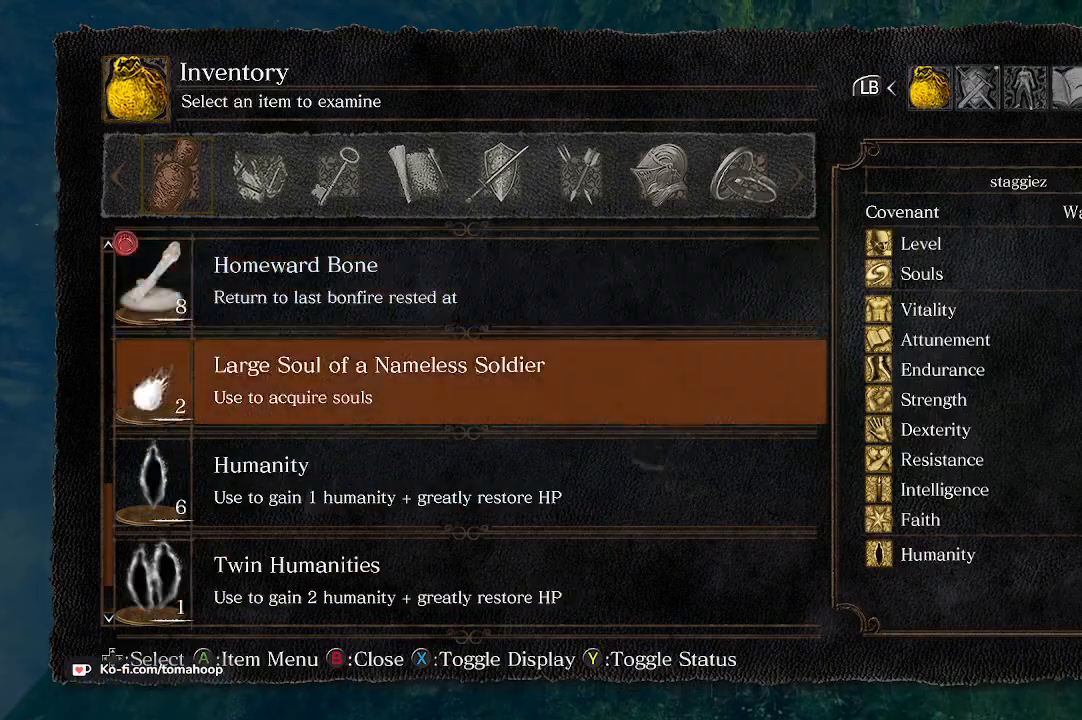
{"buttons": [], "left_stick": "center", "right_stick": "center", "events": [[100, "A", "down"], [100, "DPAD_DOWN", "up"], [133, "A", "up"], [233, "A", "down"], [300, "A", "up"], [400, "DPAD_DOWN", "down"], [433, "A", "down"], [500, "A", "up"], [500, "DPAD_DOWN", "up"]]}
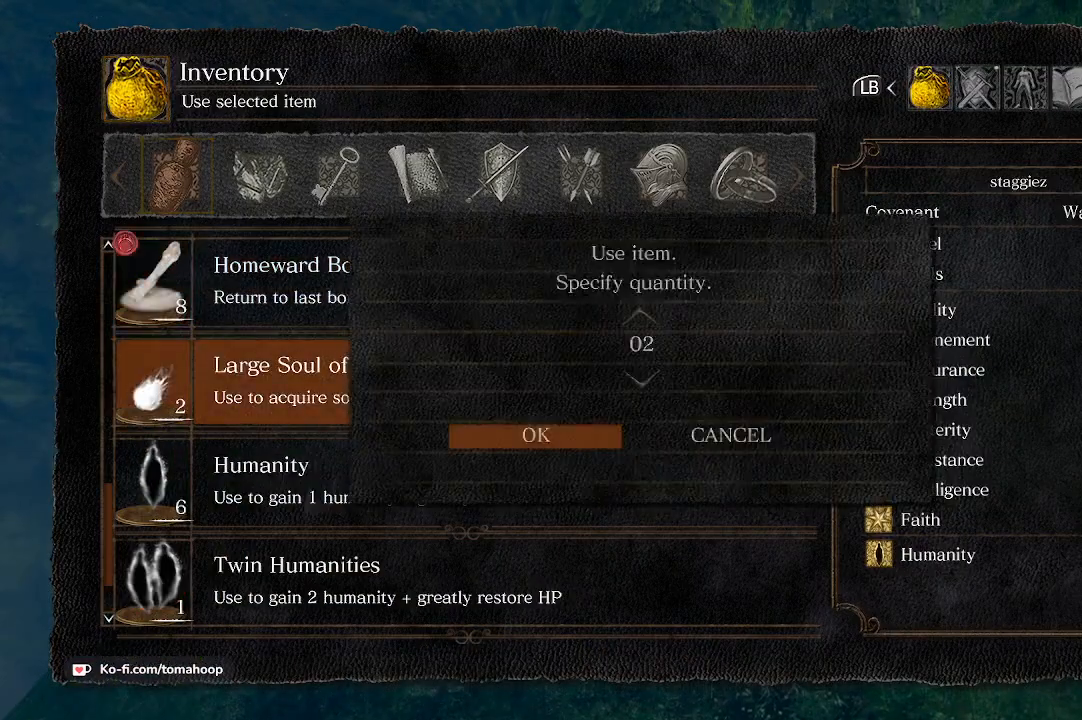
{"buttons": [], "left_stick": "center", "right_stick": "center", "events": [[33, "A", "down"], [133, "A", "up"]]}
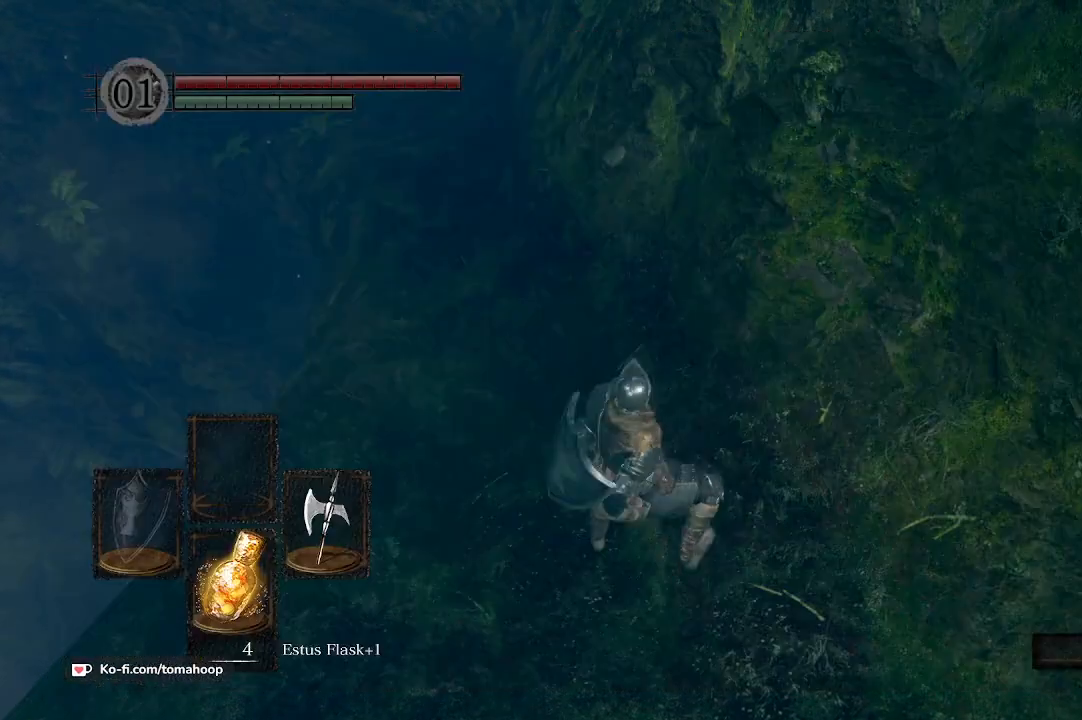
{"buttons": [], "left_stick": "center", "right_stick": "center", "events": []}
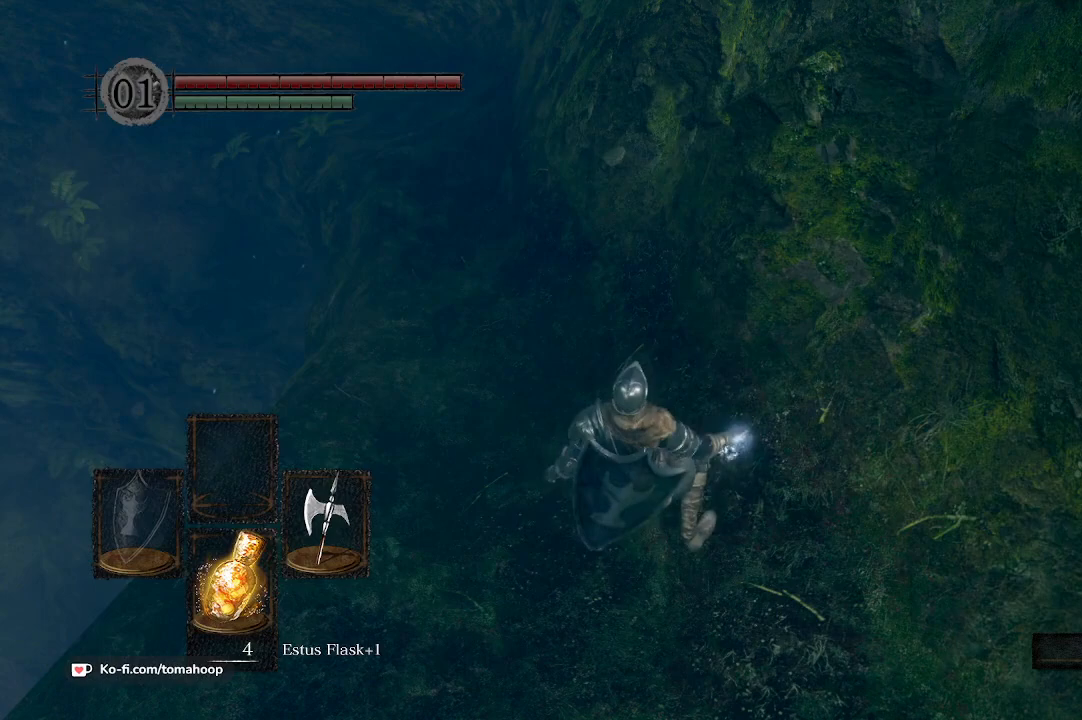
{"buttons": [], "left_stick": "center", "right_stick": "center", "events": []}
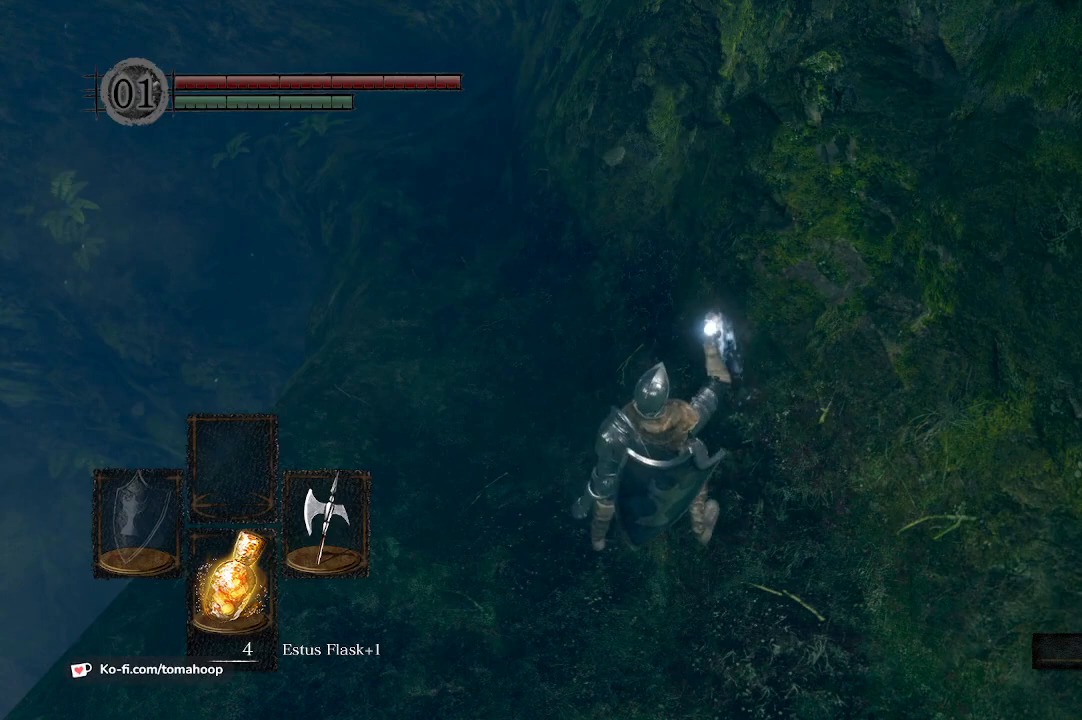
{"buttons": [], "left_stick": "center", "right_stick": "up-left", "events": [[267, "right_stick", "left"], [400, "right_stick", "up-left"]]}